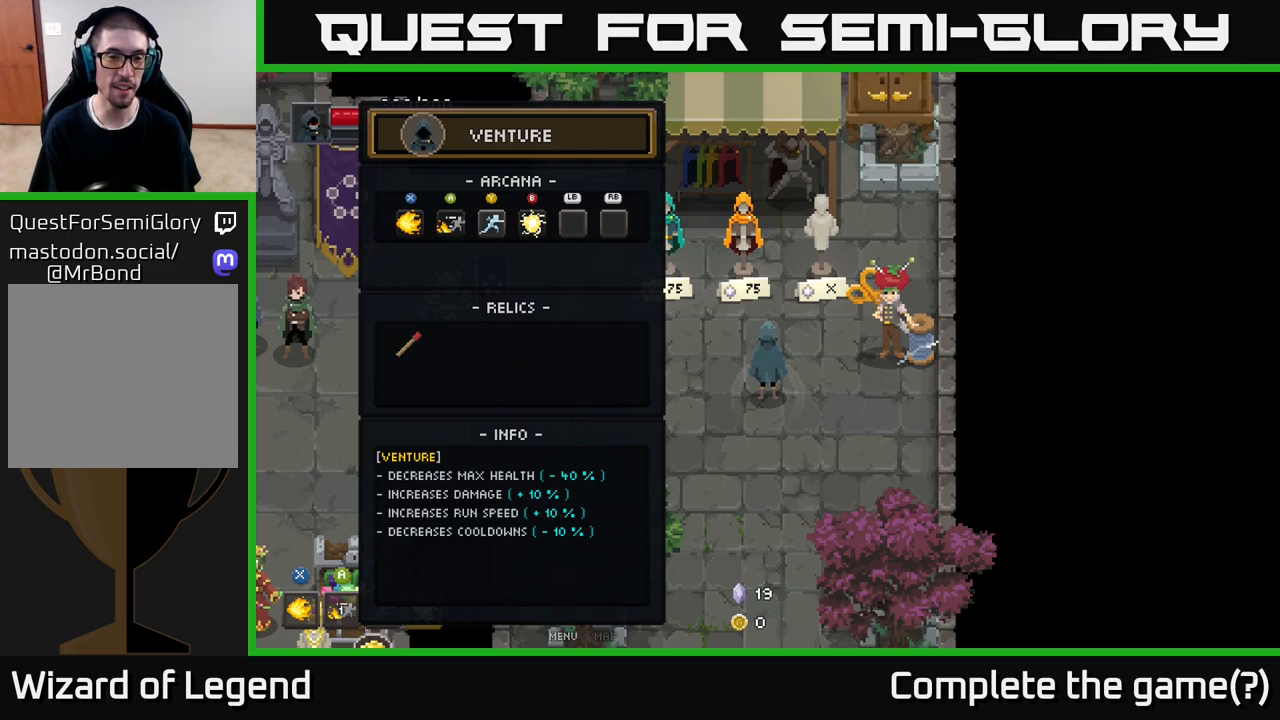
Gameplay with a controller (Xbox layout); each line is a JSON object with the inputs held at the frame after it. "events" lists button and stick changes between this image and that frame as [ms after this image, input, new state], when the widget could be followed in between.
{"buttons": [], "left_stick": "left", "right_stick": "center", "events": [[83, "B", "down"], [133, "B", "up"], [267, "left_stick", "left"]]}
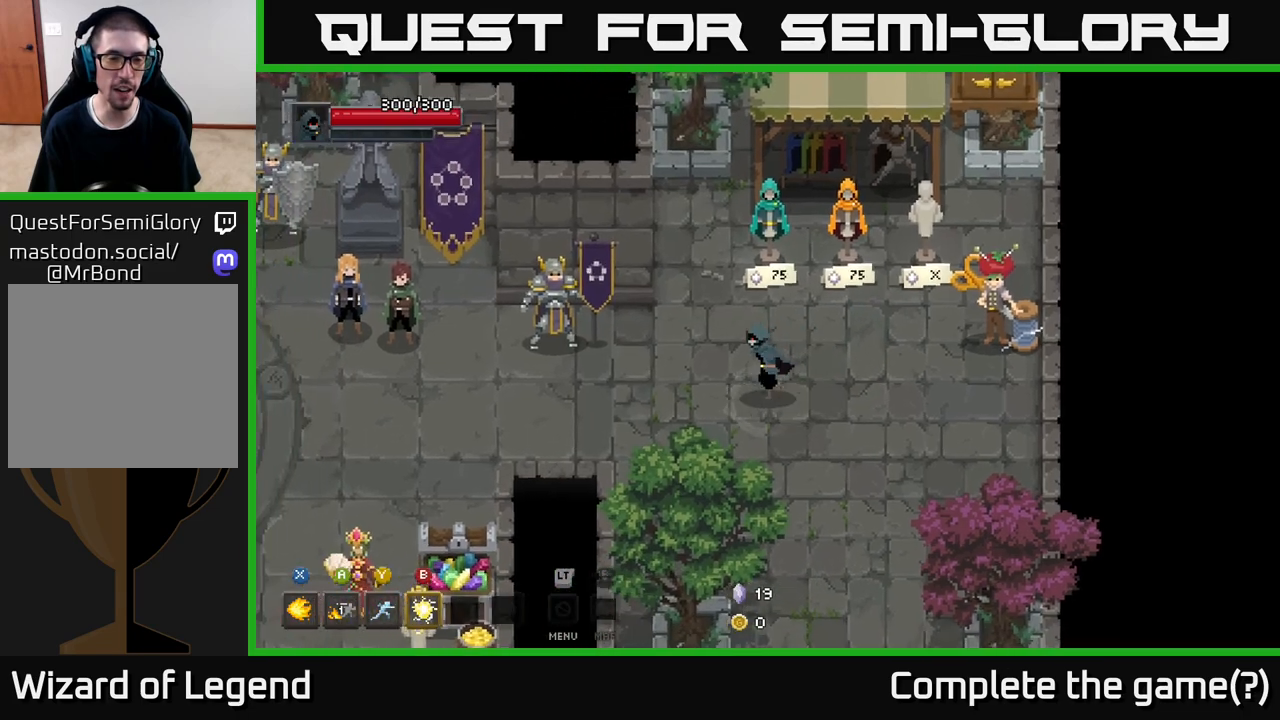
{"buttons": [], "left_stick": "left", "right_stick": "center", "events": []}
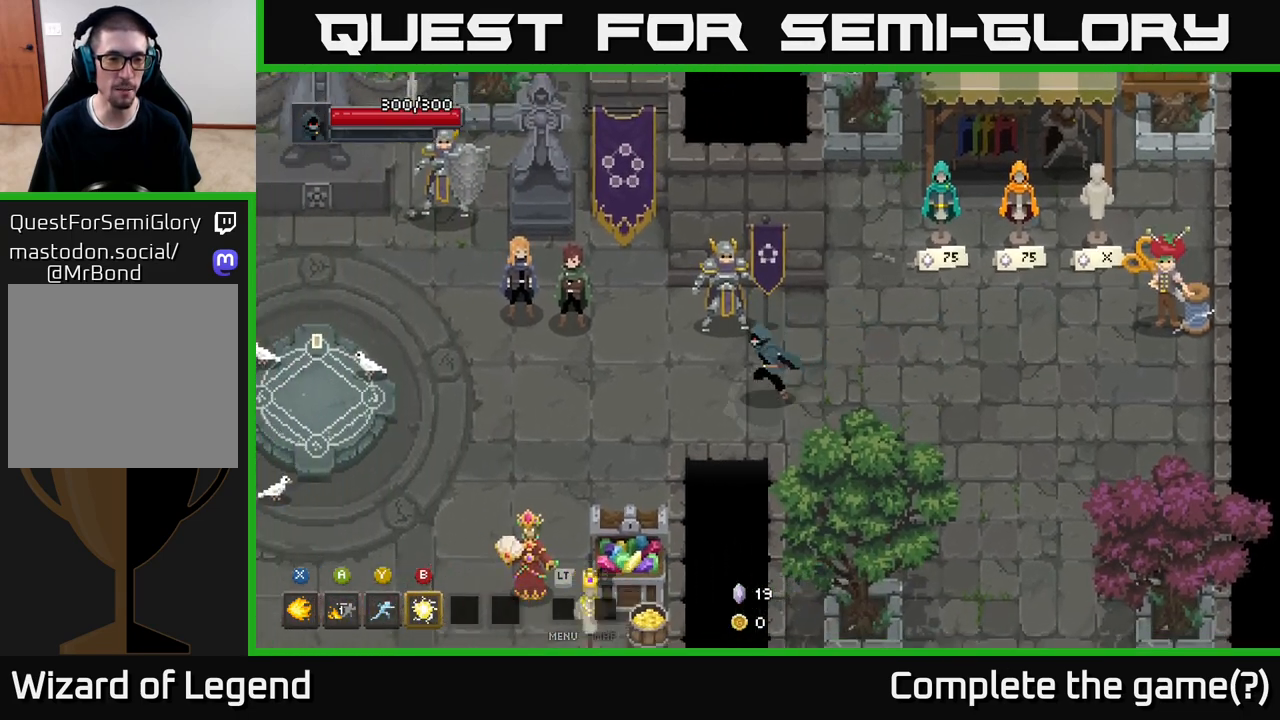
{"buttons": [], "left_stick": "left", "right_stick": "center", "events": []}
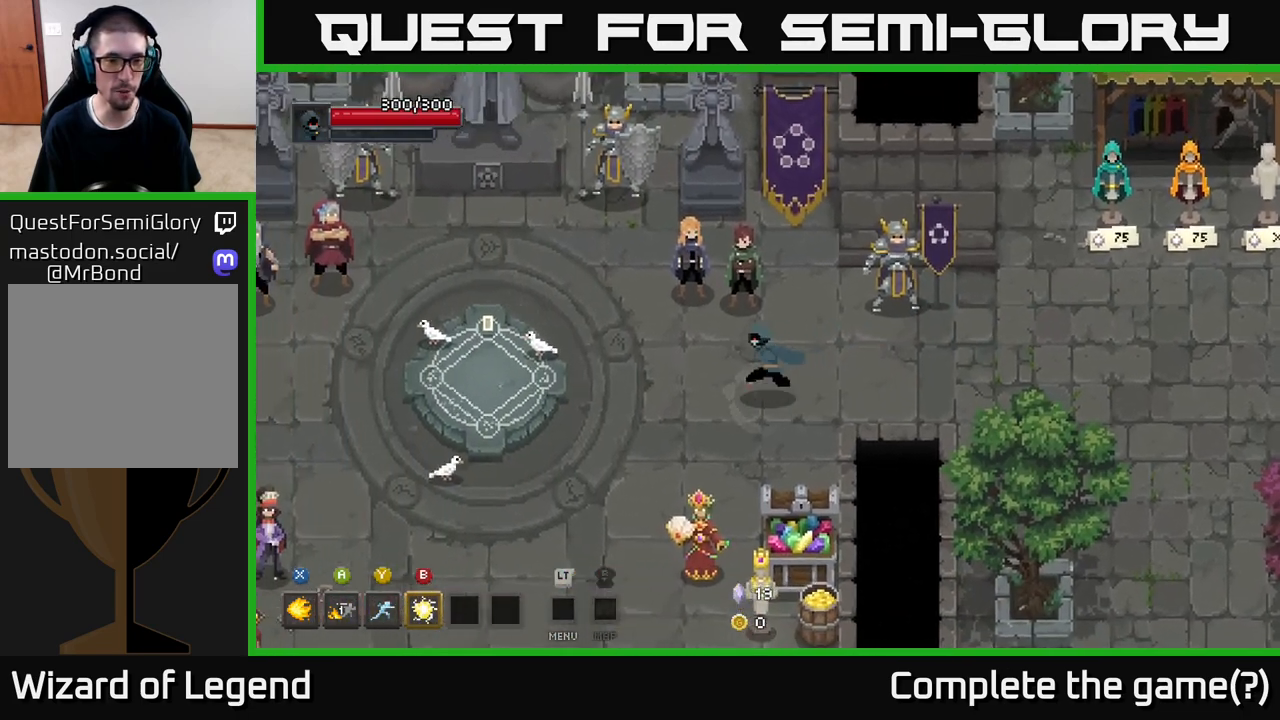
{"buttons": [], "left_stick": "down-left", "right_stick": "center", "events": [[483, "left_stick", "down-left"]]}
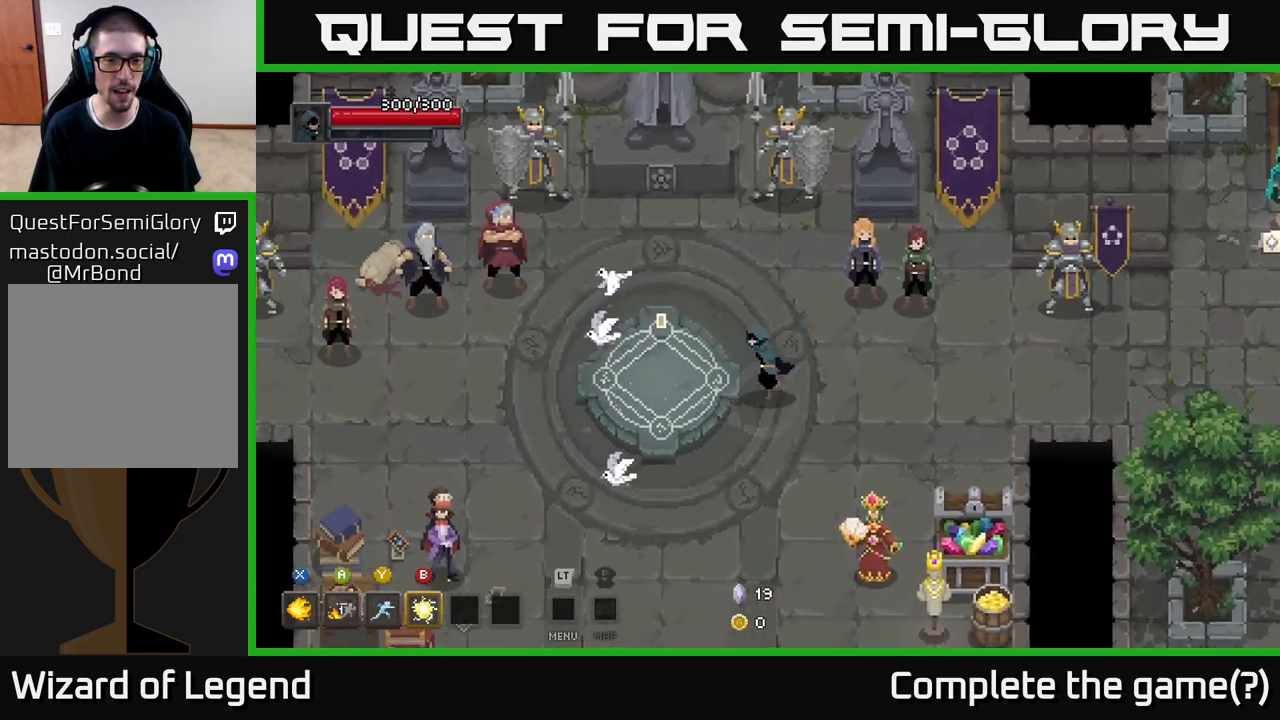
{"buttons": [], "left_stick": "down", "right_stick": "center", "events": [[100, "left_stick", "down"]]}
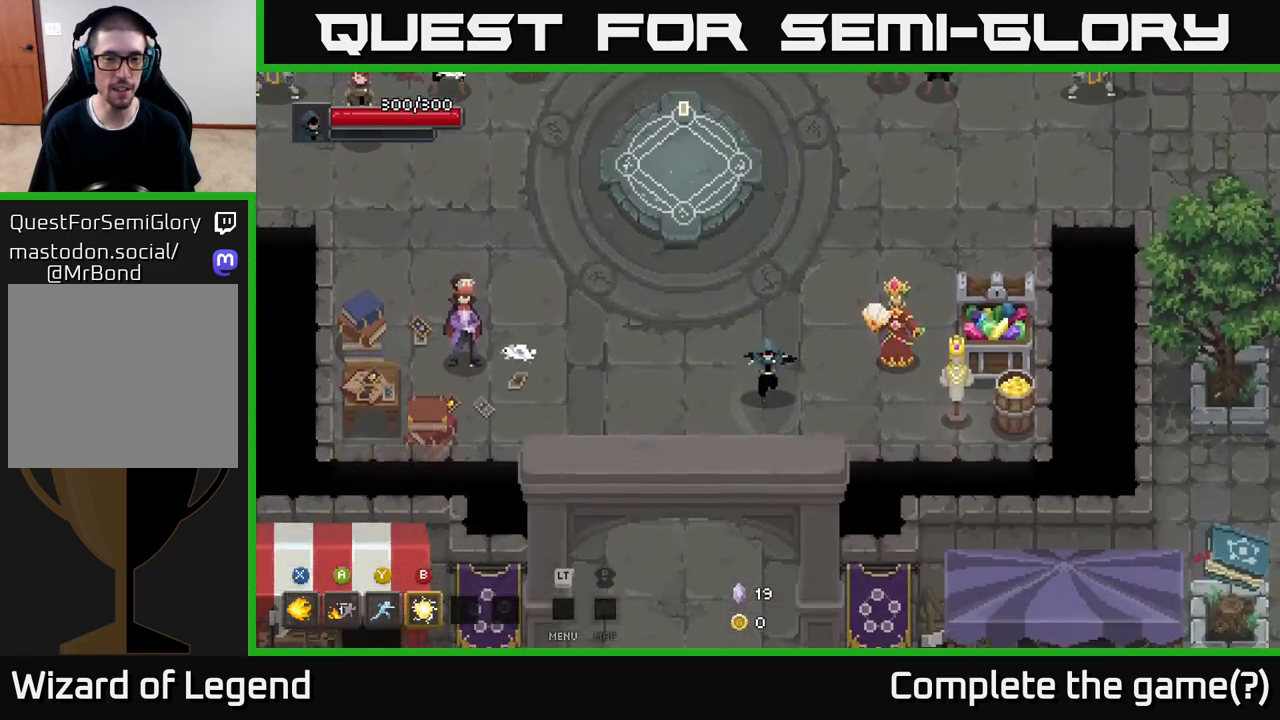
{"buttons": [], "left_stick": "down", "right_stick": "center", "events": []}
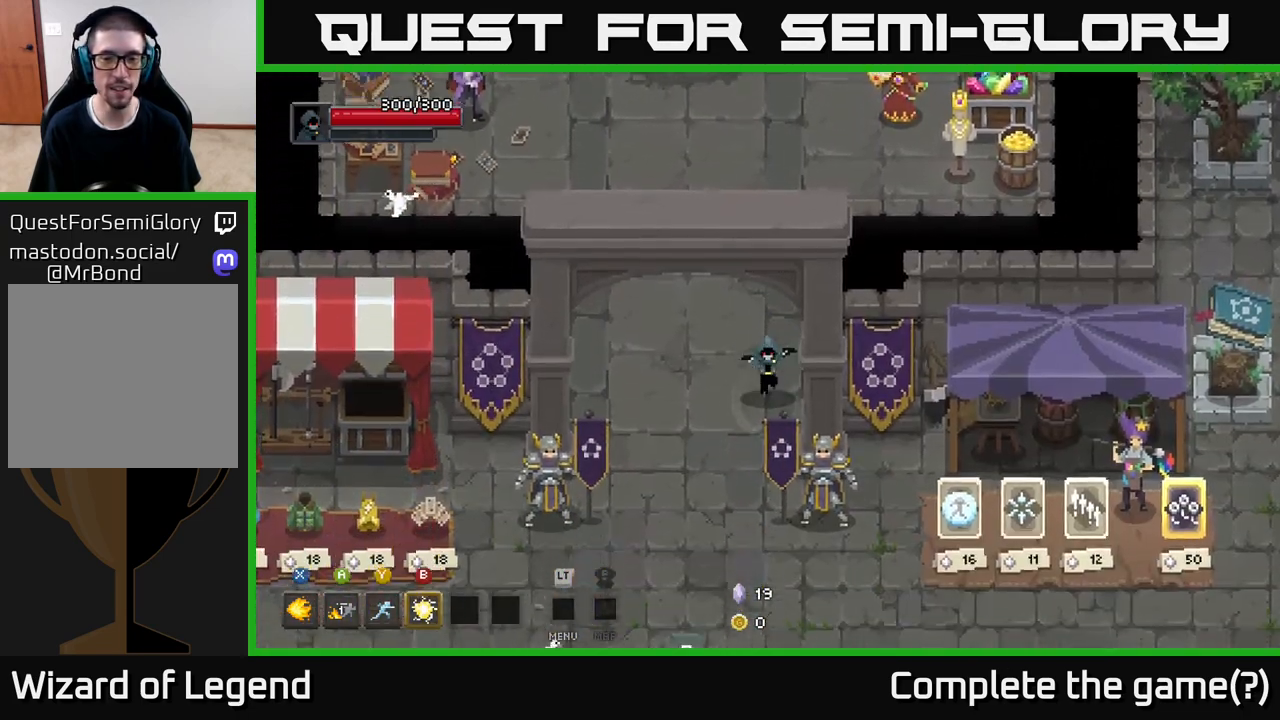
{"buttons": [], "left_stick": "up", "right_stick": "center", "events": [[117, "left_stick", "down-left"], [267, "left_stick", "up-left"], [367, "left_stick", "up"]]}
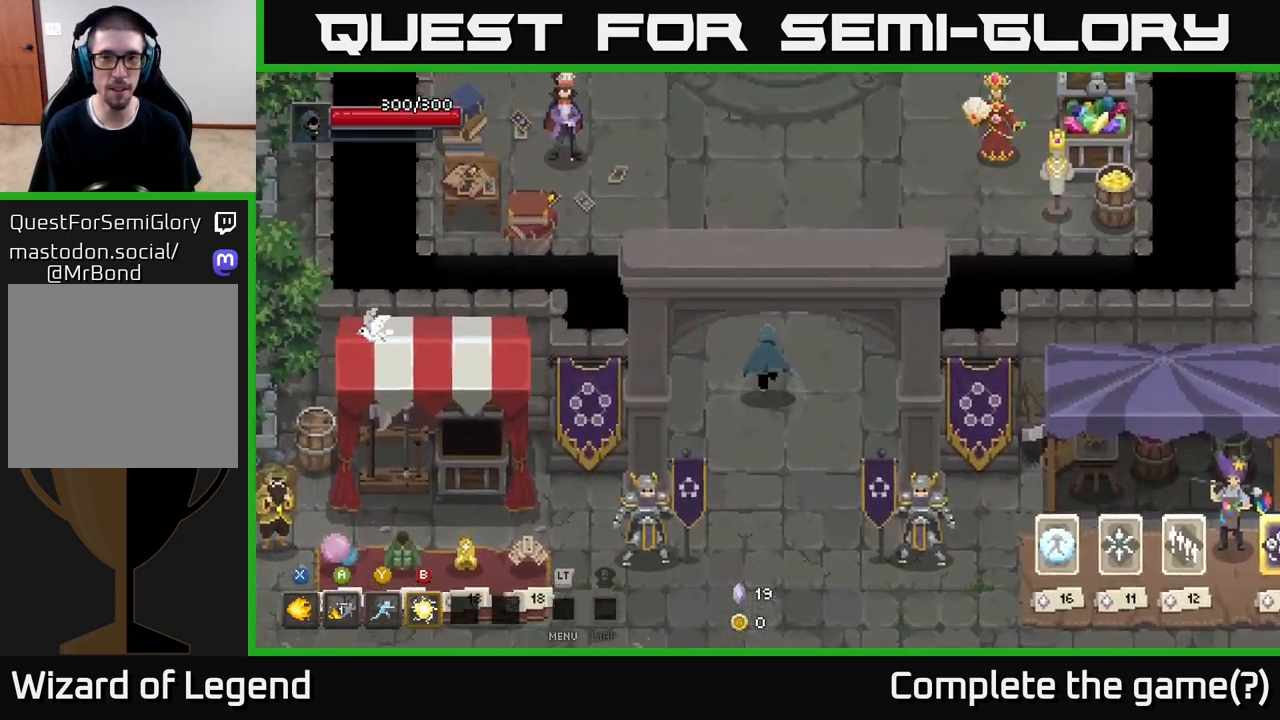
{"buttons": [], "left_stick": "up-right", "right_stick": "center", "events": [[83, "left_stick", "up-right"]]}
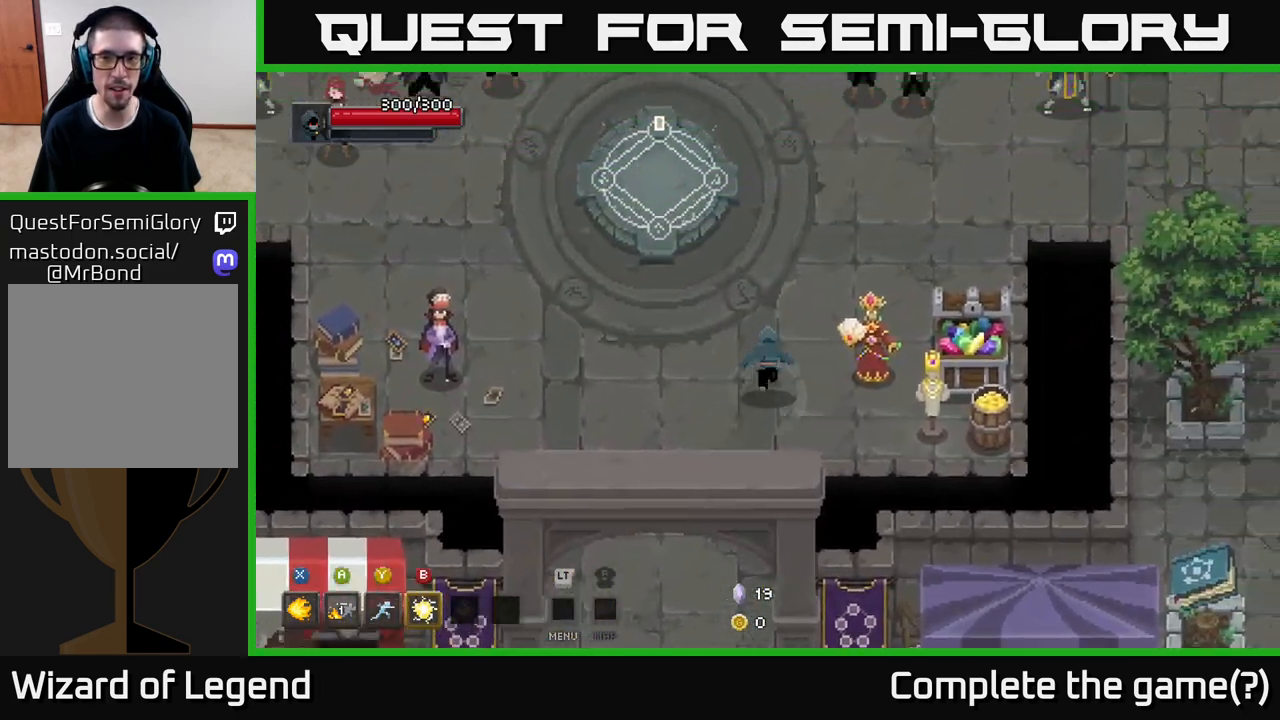
{"buttons": [], "left_stick": "center", "right_stick": "center", "events": [[183, "left_stick", "center"], [217, "X", "down"], [350, "X", "up"]]}
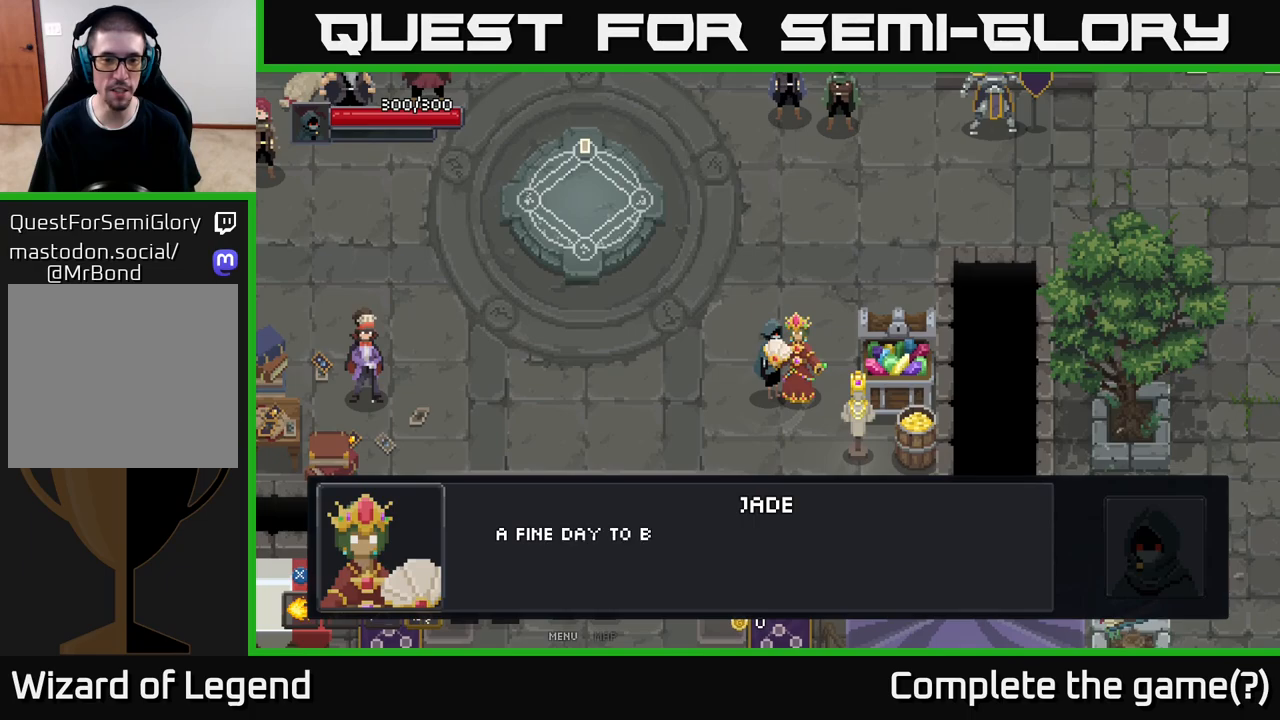
{"buttons": [], "left_stick": "center", "right_stick": "center", "events": [[150, "A", "down"], [267, "A", "up"]]}
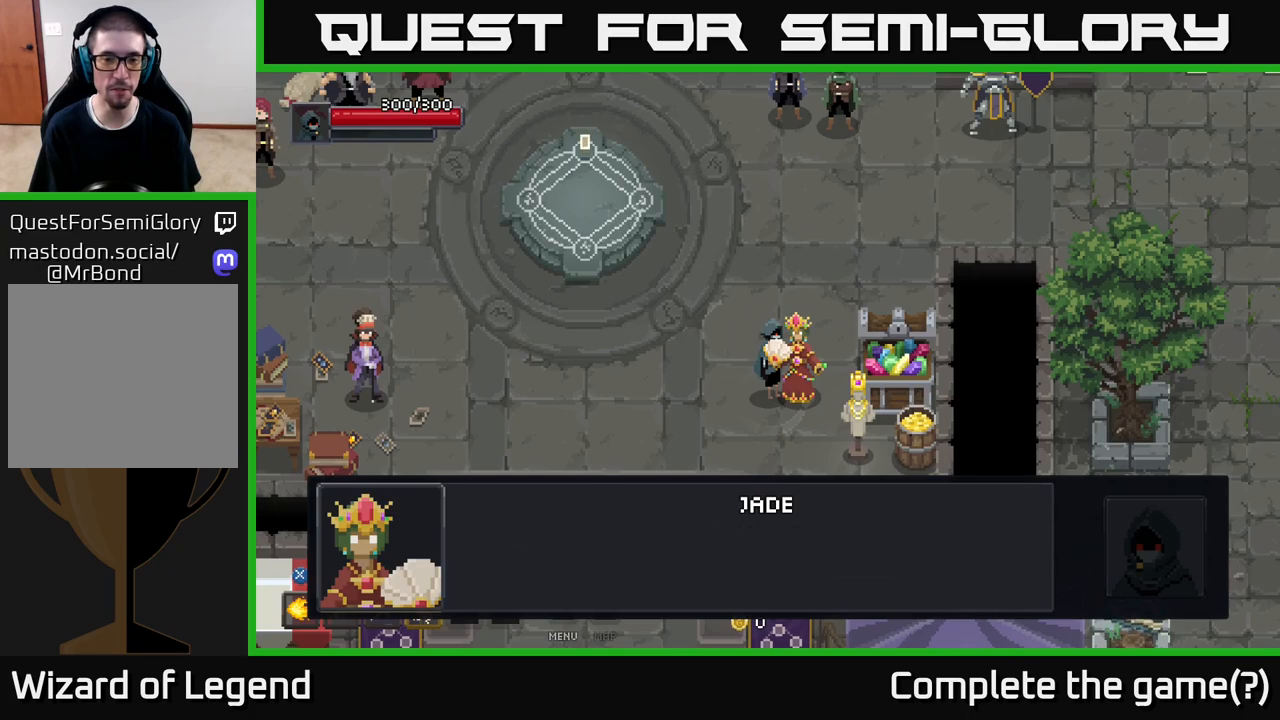
{"buttons": [], "left_stick": "center", "right_stick": "center", "events": [[33, "A", "down"], [167, "A", "up"], [333, "A", "down"], [467, "A", "up"]]}
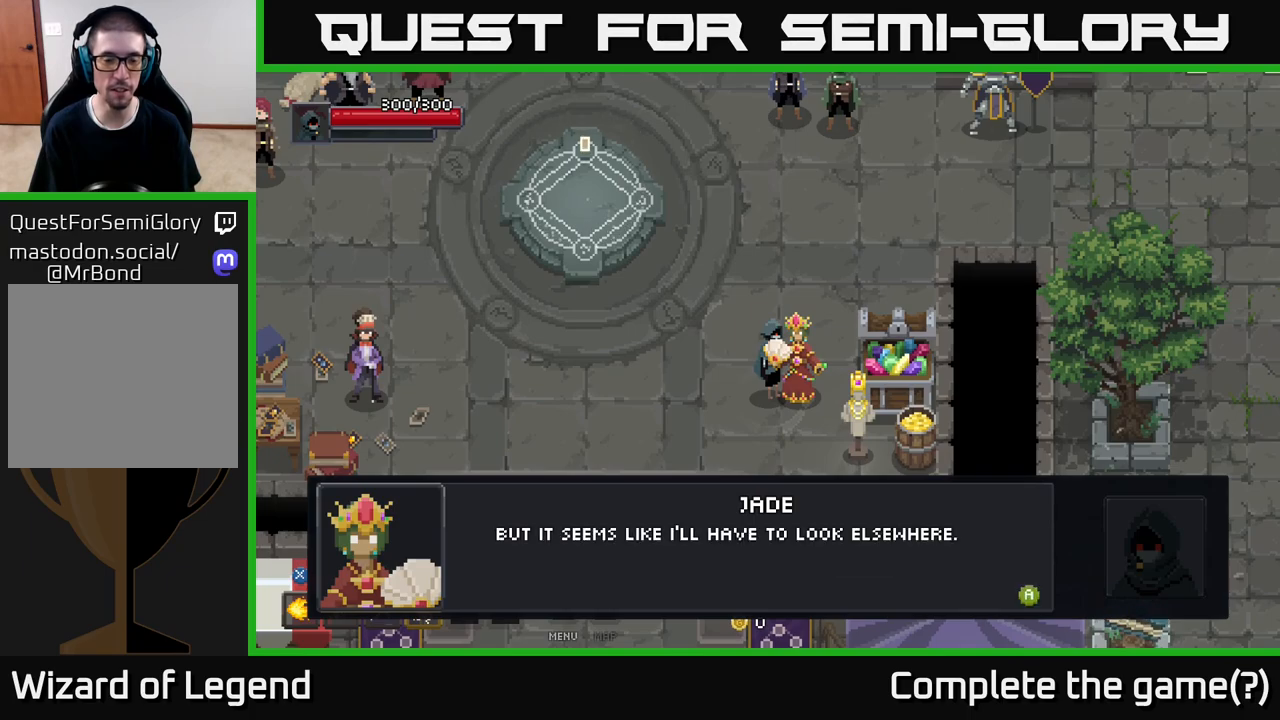
{"buttons": ["A"], "left_stick": "center", "right_stick": "center", "events": [[383, "A", "down"]]}
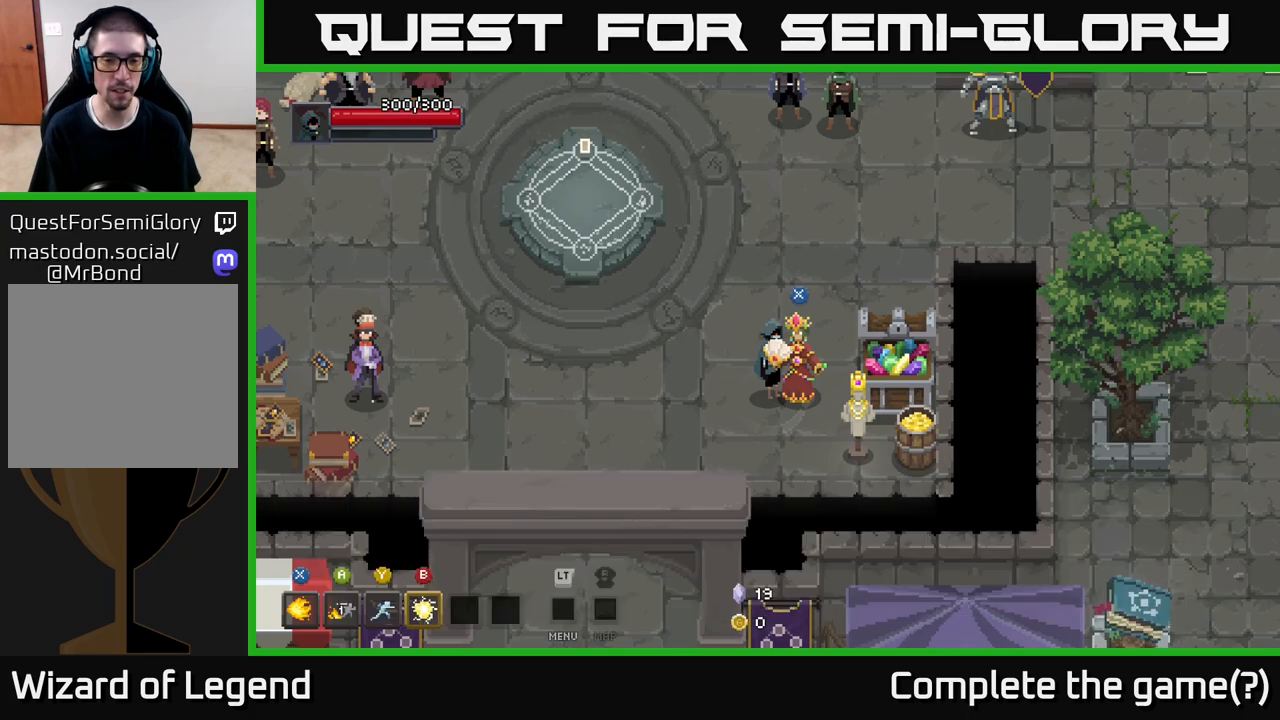
{"buttons": [], "left_stick": "down-left", "right_stick": "center", "events": [[33, "A", "up"], [433, "left_stick", "down-left"]]}
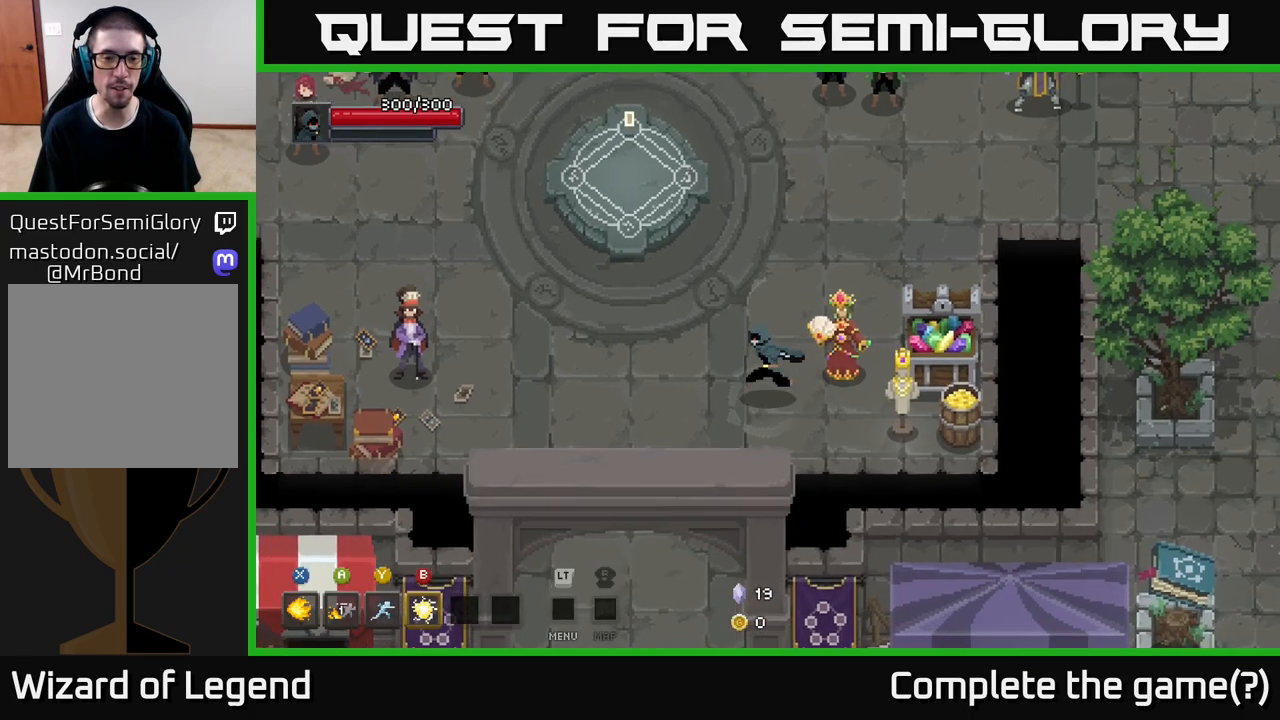
{"buttons": [], "left_stick": "down", "right_stick": "center", "events": [[150, "left_stick", "down"]]}
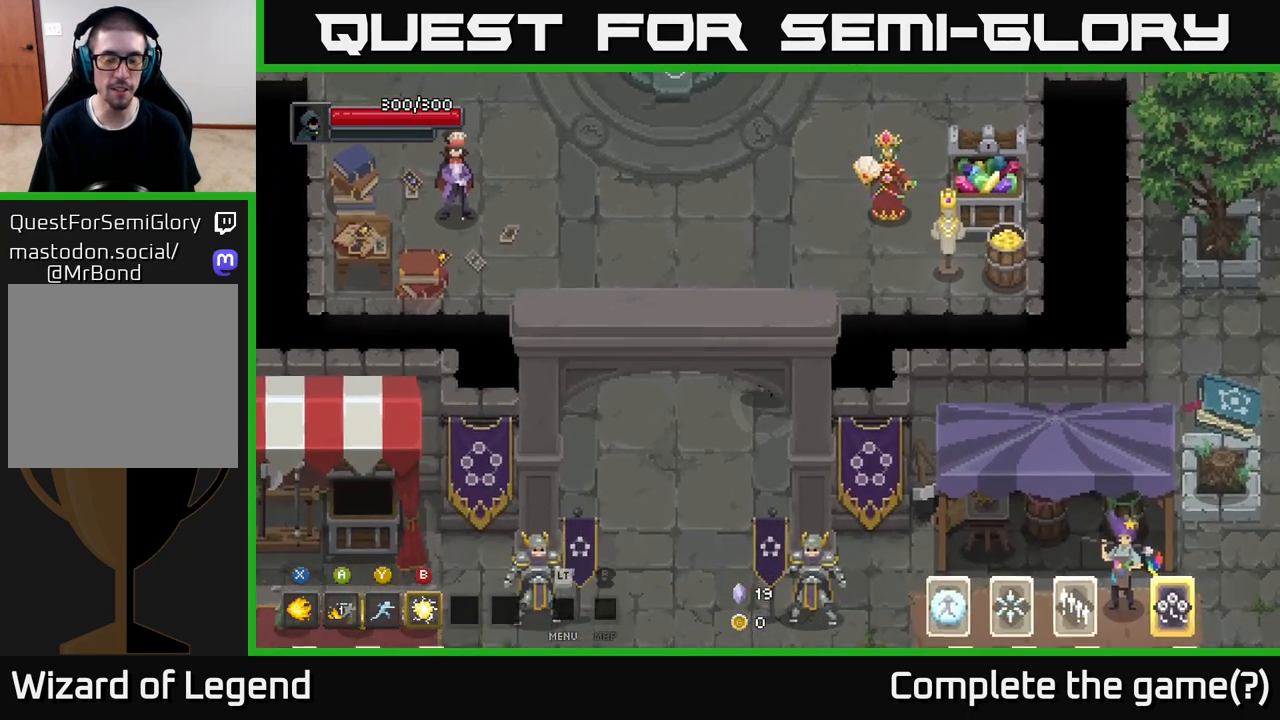
{"buttons": [], "left_stick": "down", "right_stick": "center", "events": [[217, "left_stick", "down-left"], [350, "left_stick", "down"]]}
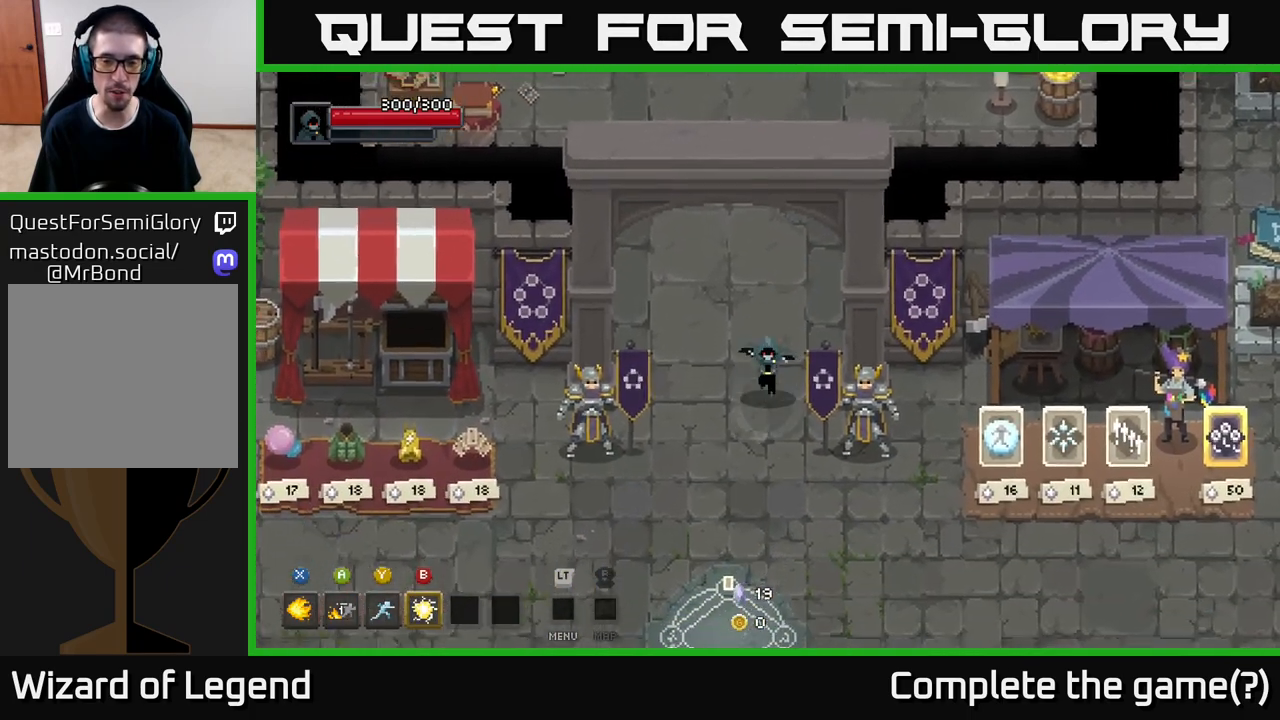
{"buttons": [], "left_stick": "down-right", "right_stick": "center", "events": [[217, "left_stick", "down-right"]]}
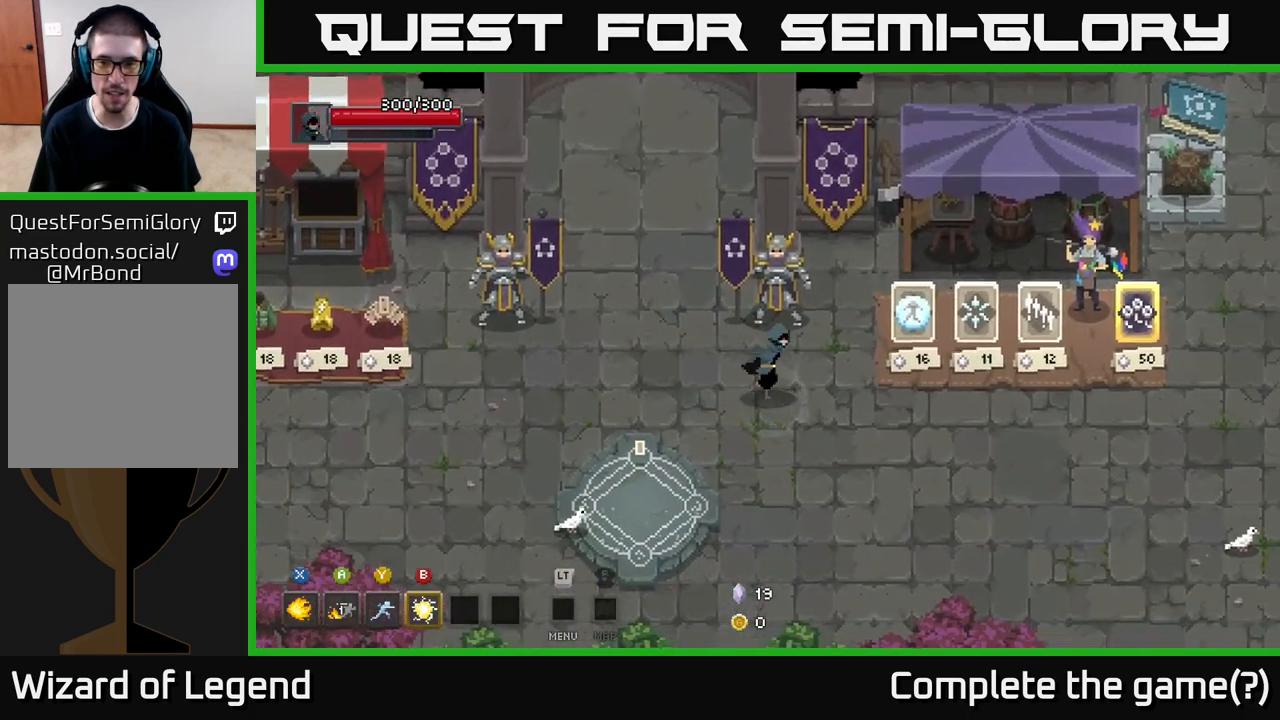
{"buttons": [], "left_stick": "left", "right_stick": "center", "events": [[150, "left_stick", "right"], [267, "left_stick", "center"], [367, "left_stick", "left"]]}
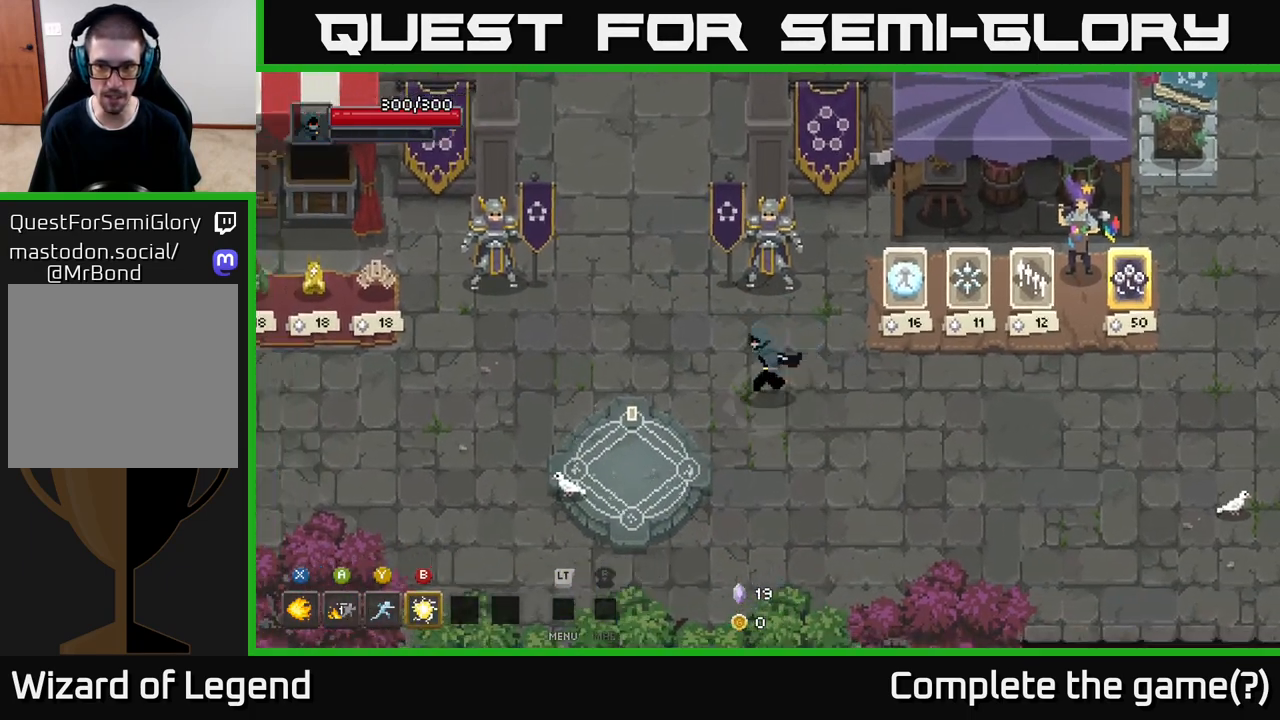
{"buttons": [], "left_stick": "left", "right_stick": "center", "events": [[167, "left_stick", "up-left"], [300, "left_stick", "left"]]}
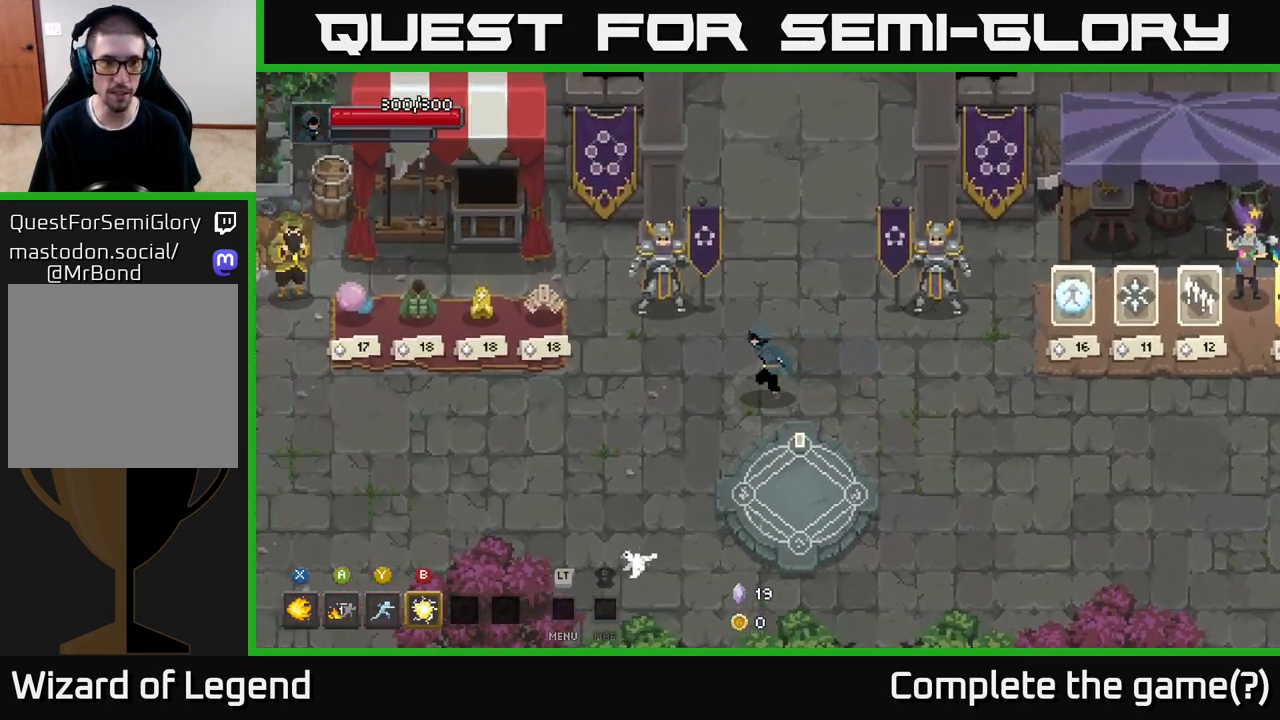
{"buttons": [], "left_stick": "left", "right_stick": "center", "events": []}
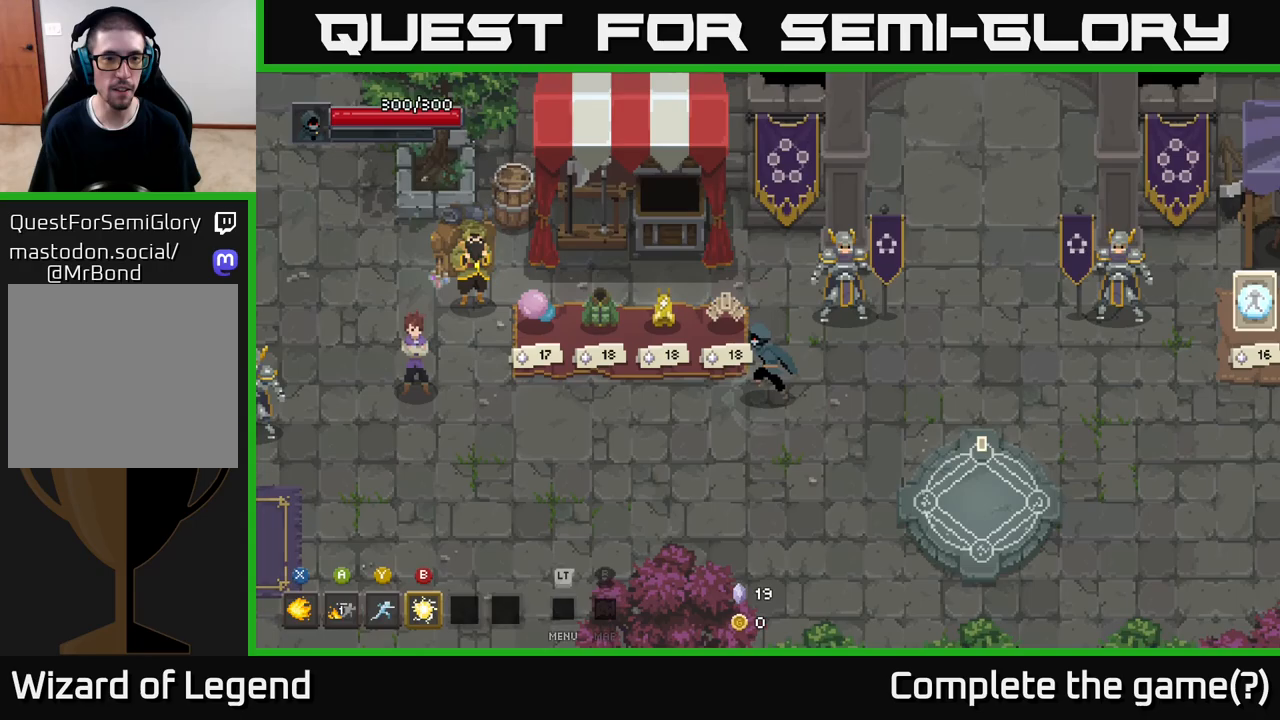
{"buttons": ["X"], "left_stick": "left", "right_stick": "center", "events": [[500, "X", "down"]]}
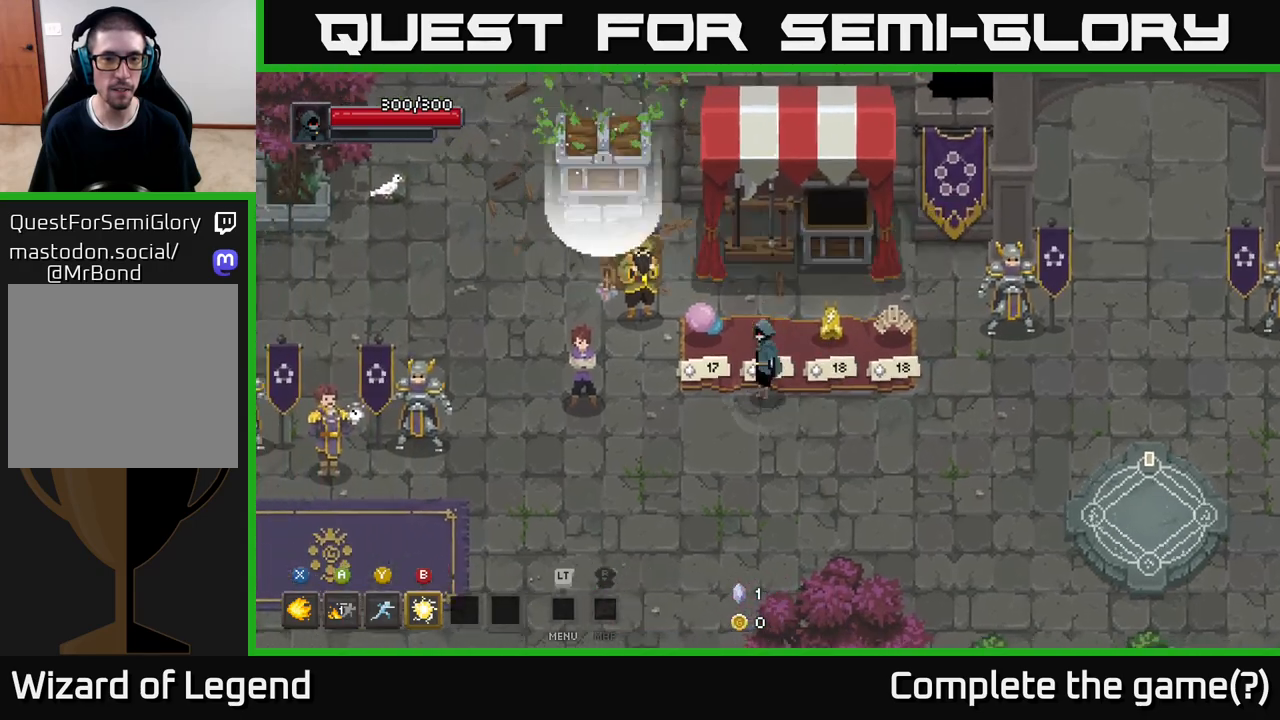
{"buttons": [], "left_stick": "right", "right_stick": "center", "events": [[33, "left_stick", "down-right"], [100, "X", "up"], [233, "left_stick", "right"]]}
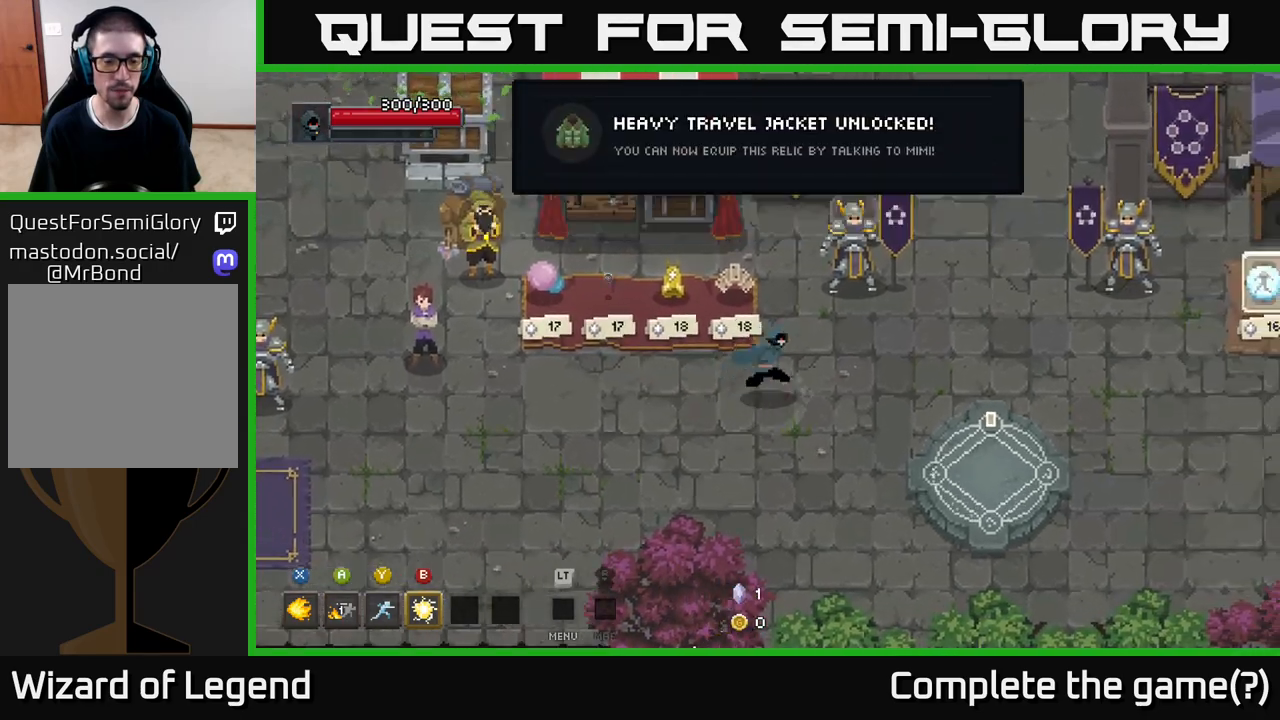
{"buttons": [], "left_stick": "up-right", "right_stick": "center", "events": [[283, "left_stick", "up-right"]]}
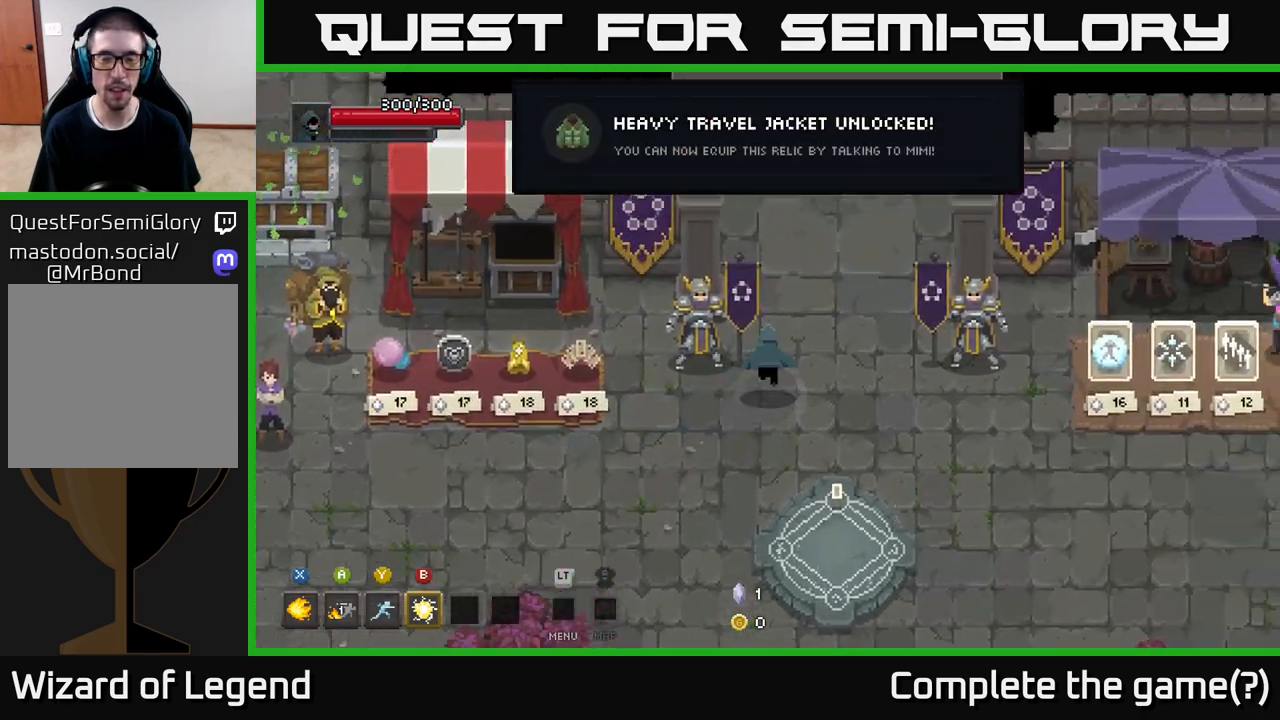
{"buttons": [], "left_stick": "up", "right_stick": "center", "events": [[150, "left_stick", "up"]]}
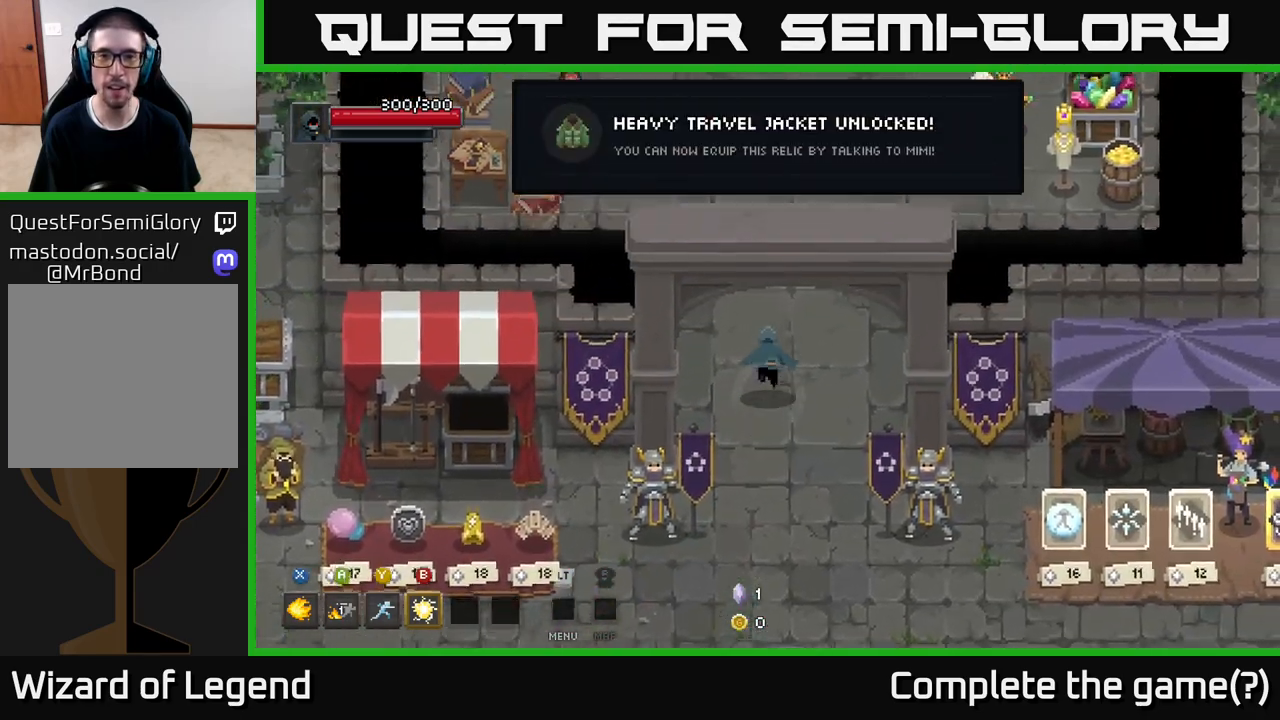
{"buttons": [], "left_stick": "up", "right_stick": "center", "events": []}
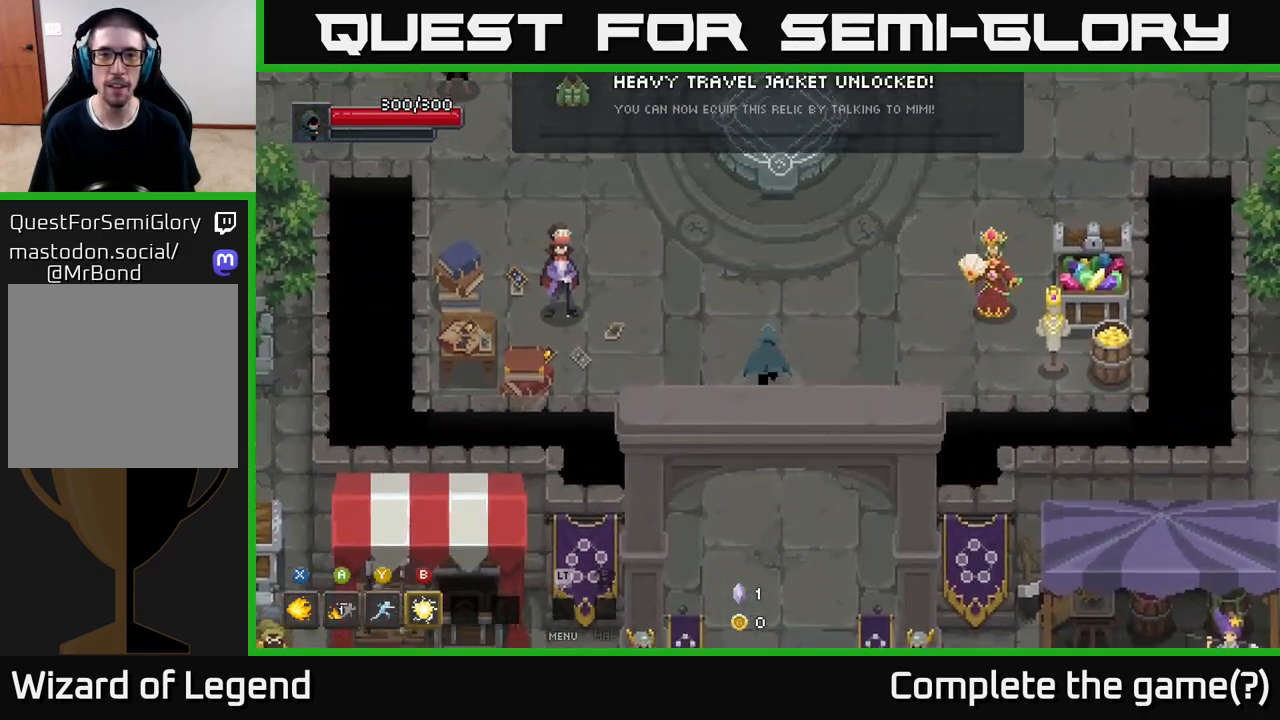
{"buttons": [], "left_stick": "up", "right_stick": "center", "events": []}
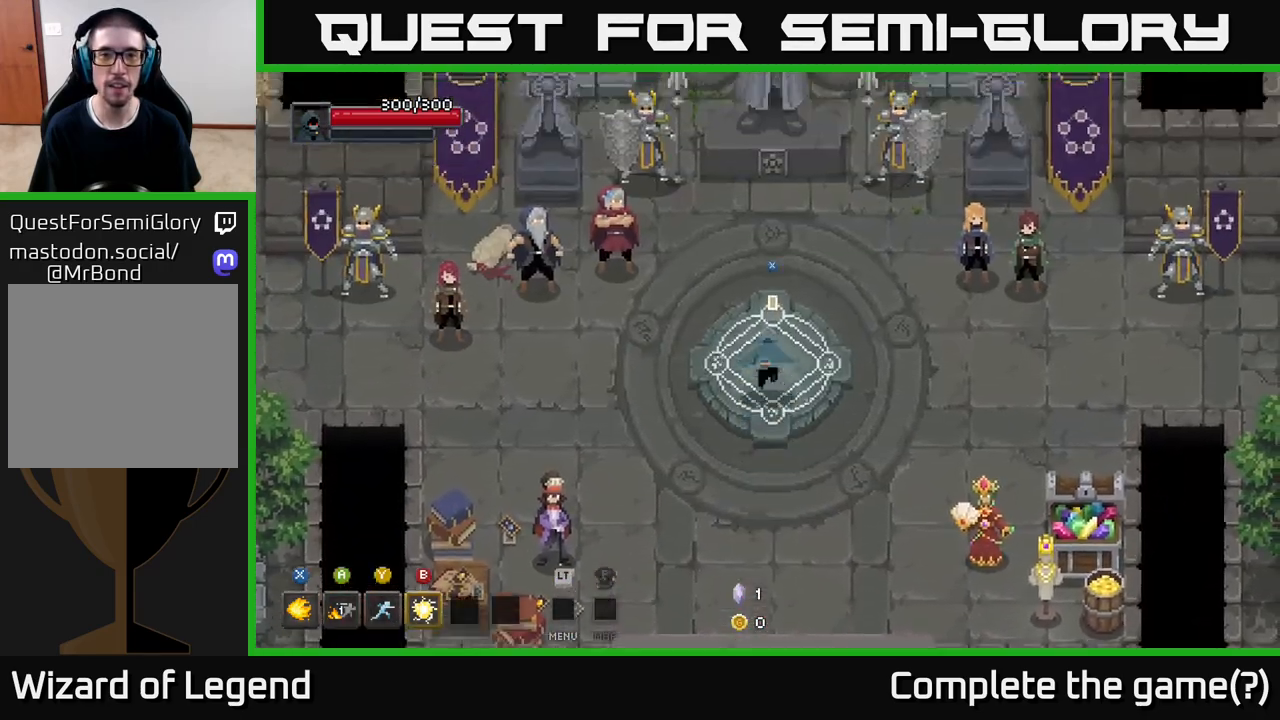
{"buttons": [], "left_stick": "center", "right_stick": "center", "events": [[67, "X", "down"], [67, "left_stick", "center"], [183, "X", "up"]]}